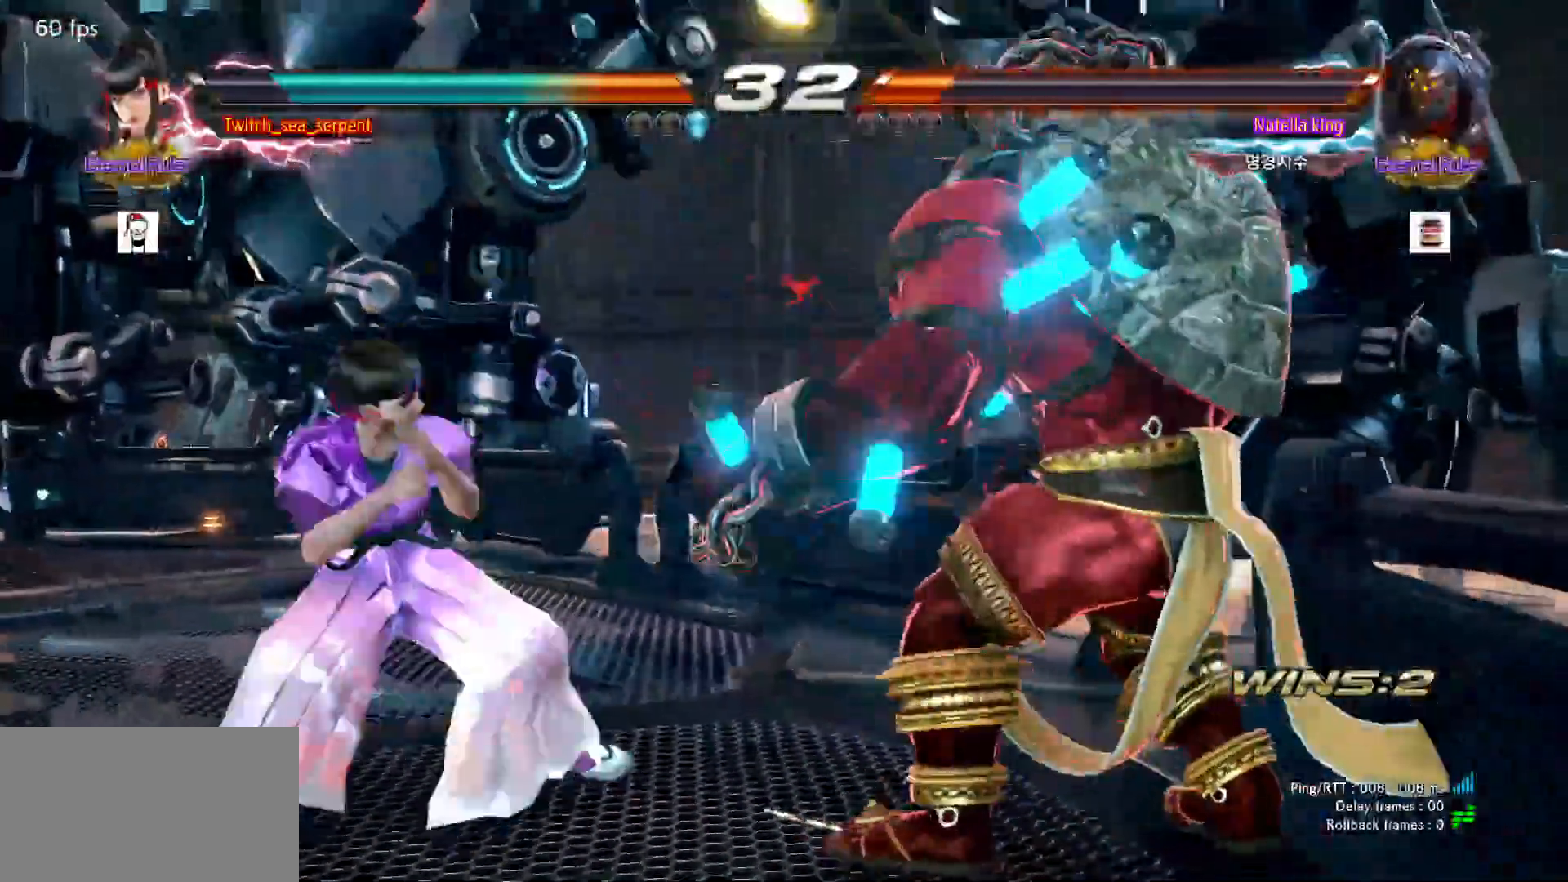
Gameplay with a controller (arcade stick); each line is a JSON object with the inputs held at the frame after it. "events" lists button and stick changes between this image and that frame as [ms after this image, input, new state], when the widget could be followed in between. Not read: L3 R3.
{"buttons": ["CIRCLE"], "left_stick": "down-left"}
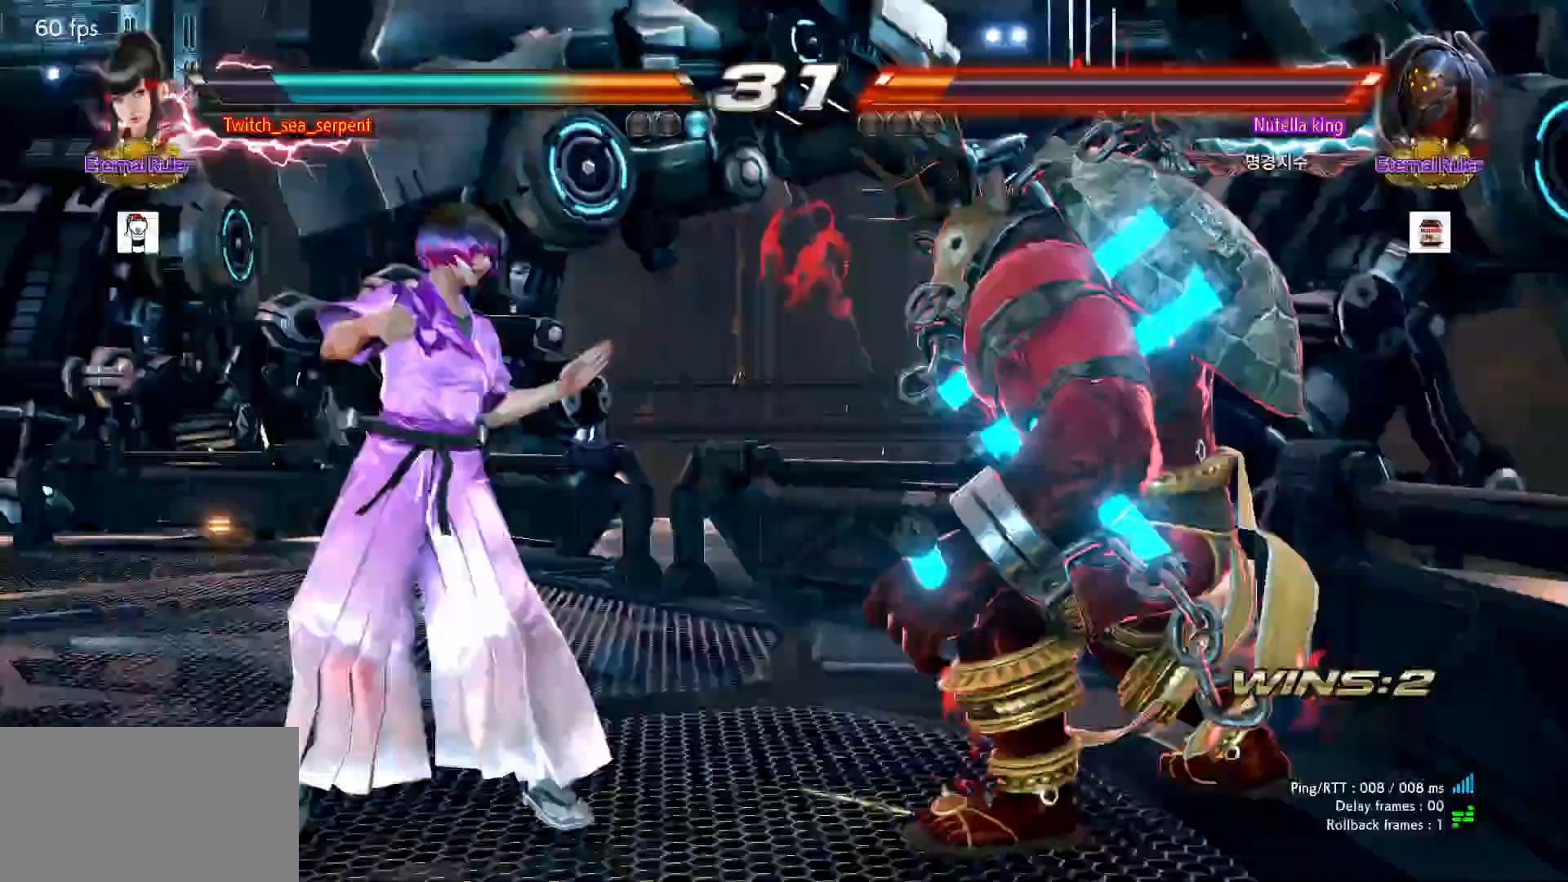
{"buttons": [], "left_stick": "center", "events": [[50, "left_stick", "center"], [67, "CIRCLE", "up"]]}
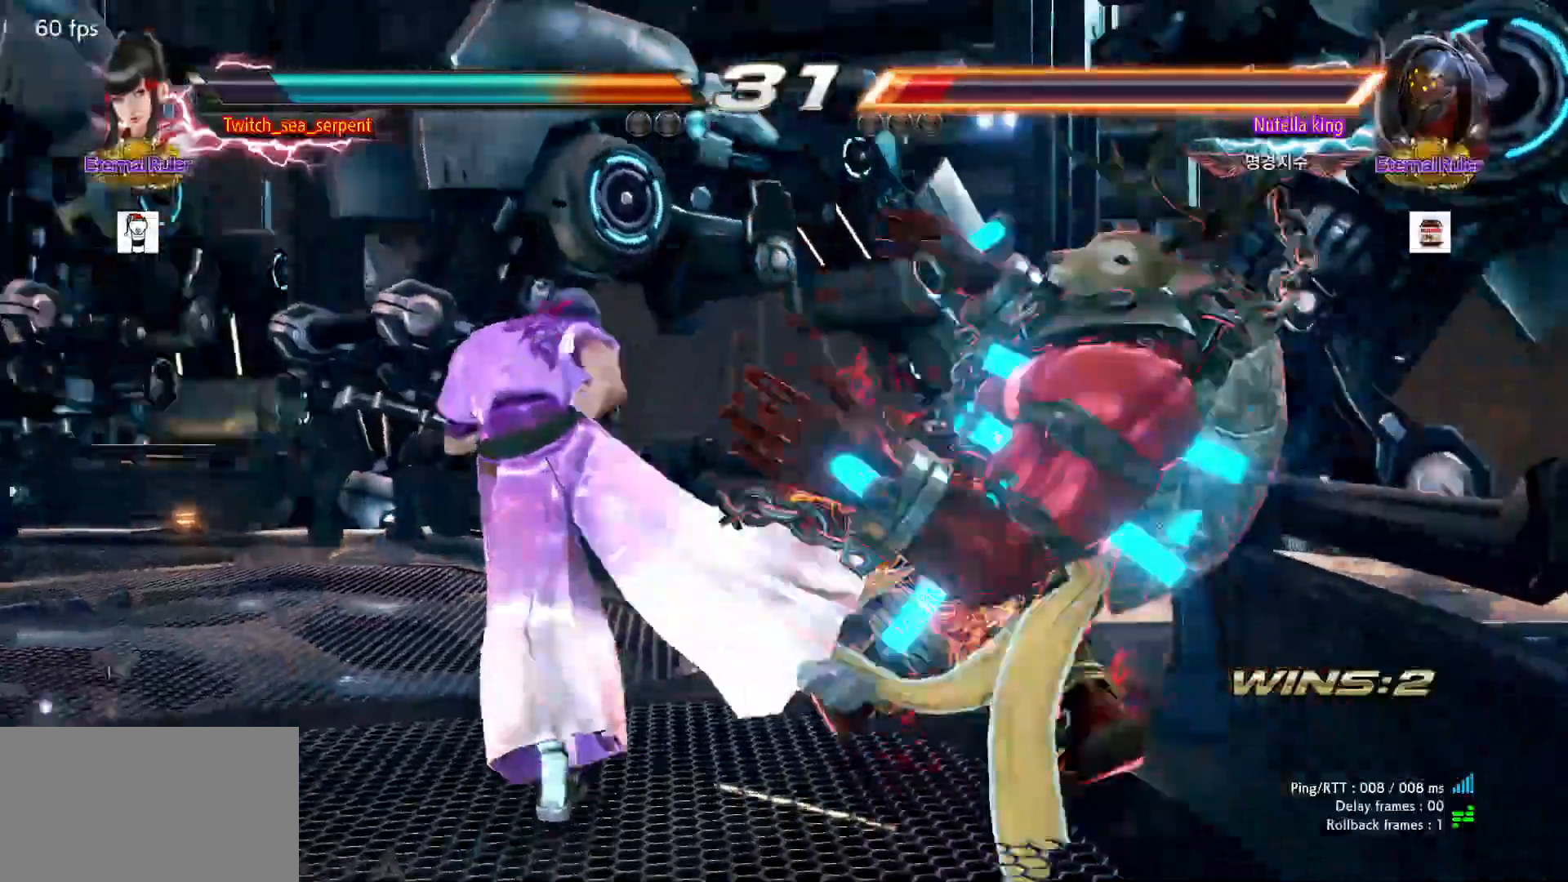
{"buttons": [], "left_stick": "left", "events": [[50, "left_stick", "down-right"], [100, "SQUARE", "down"], [167, "SQUARE", "up"], [200, "SQUARE", "down"], [283, "SQUARE", "up"], [367, "left_stick", "center"], [417, "left_stick", "left"]]}
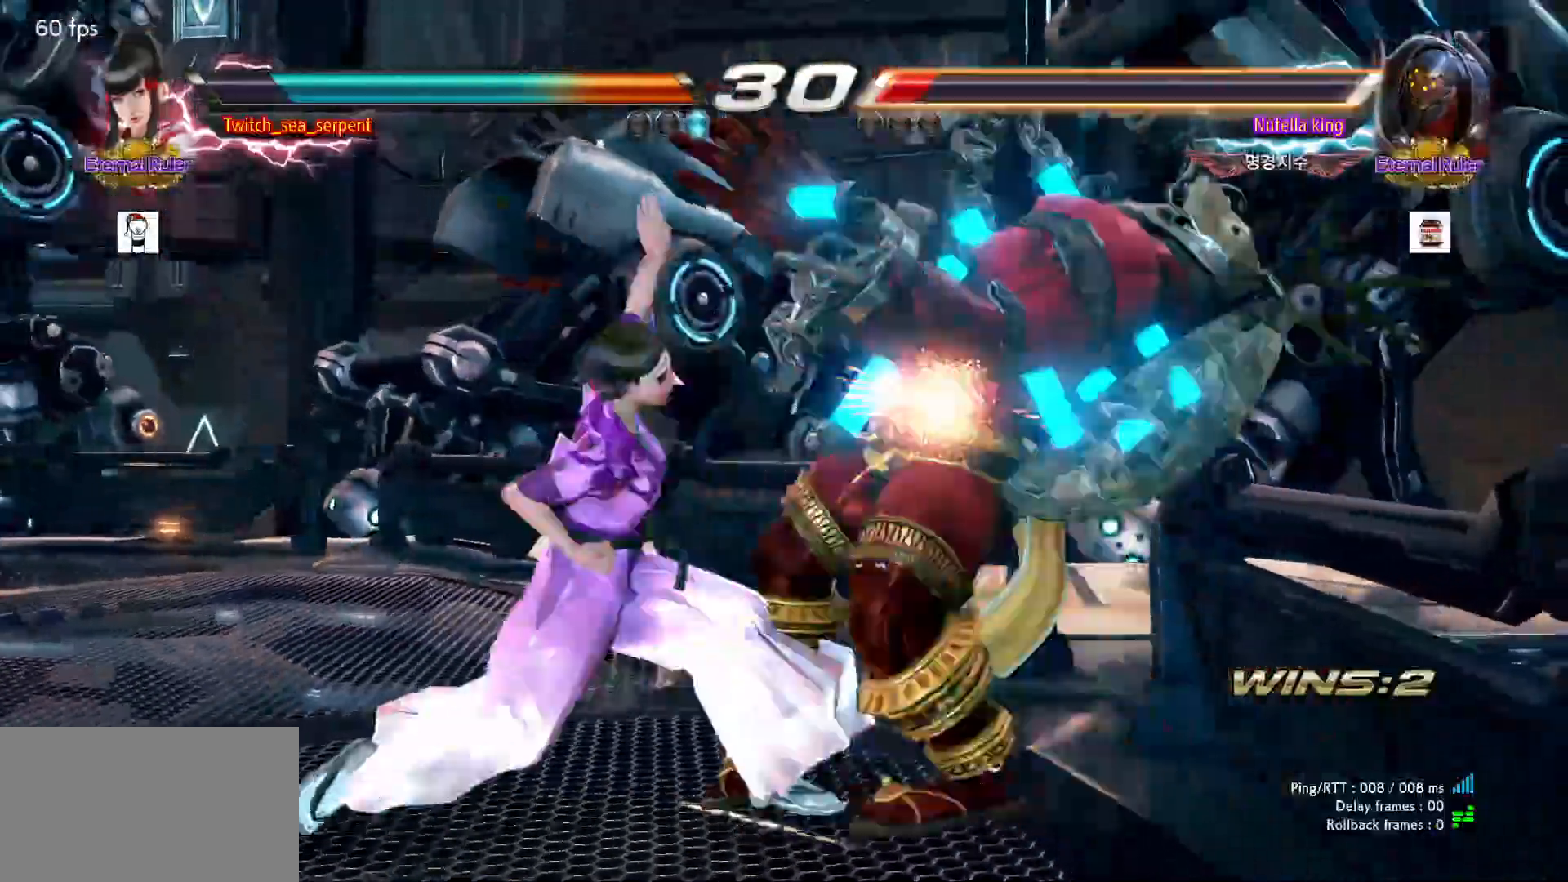
{"buttons": [], "left_stick": "center", "events": [[150, "left_stick", "center"]]}
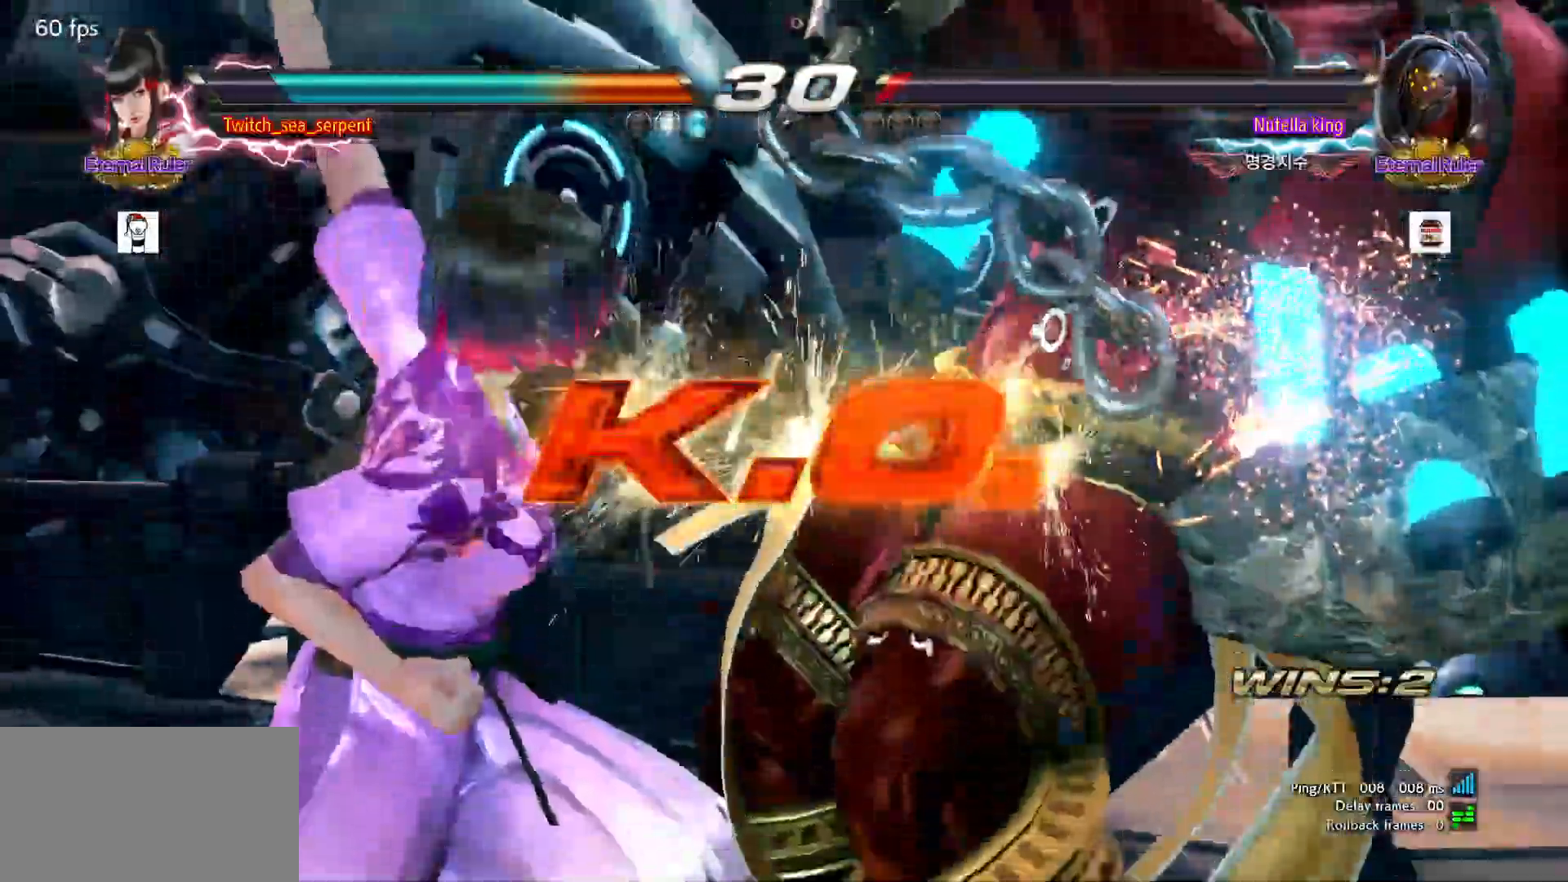
{"buttons": ["START"], "left_stick": "center", "events": [[483, "START", "down"]]}
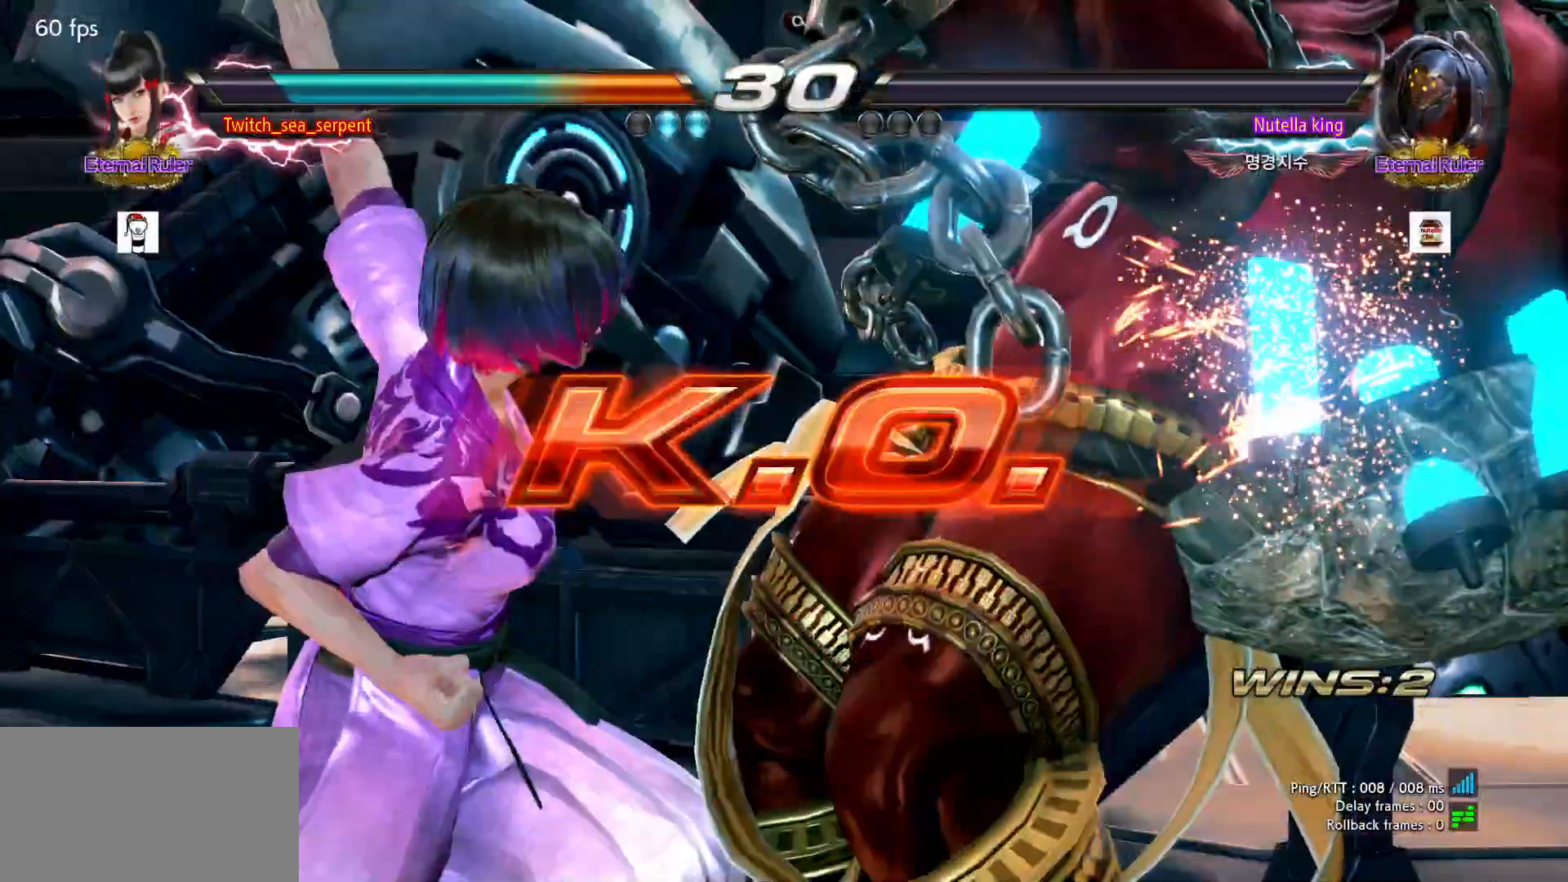
{"buttons": [], "left_stick": "center", "events": [[33, "START", "up"], [267, "START", "down"], [283, "START", "up"], [367, "START", "down"], [400, "START", "up"]]}
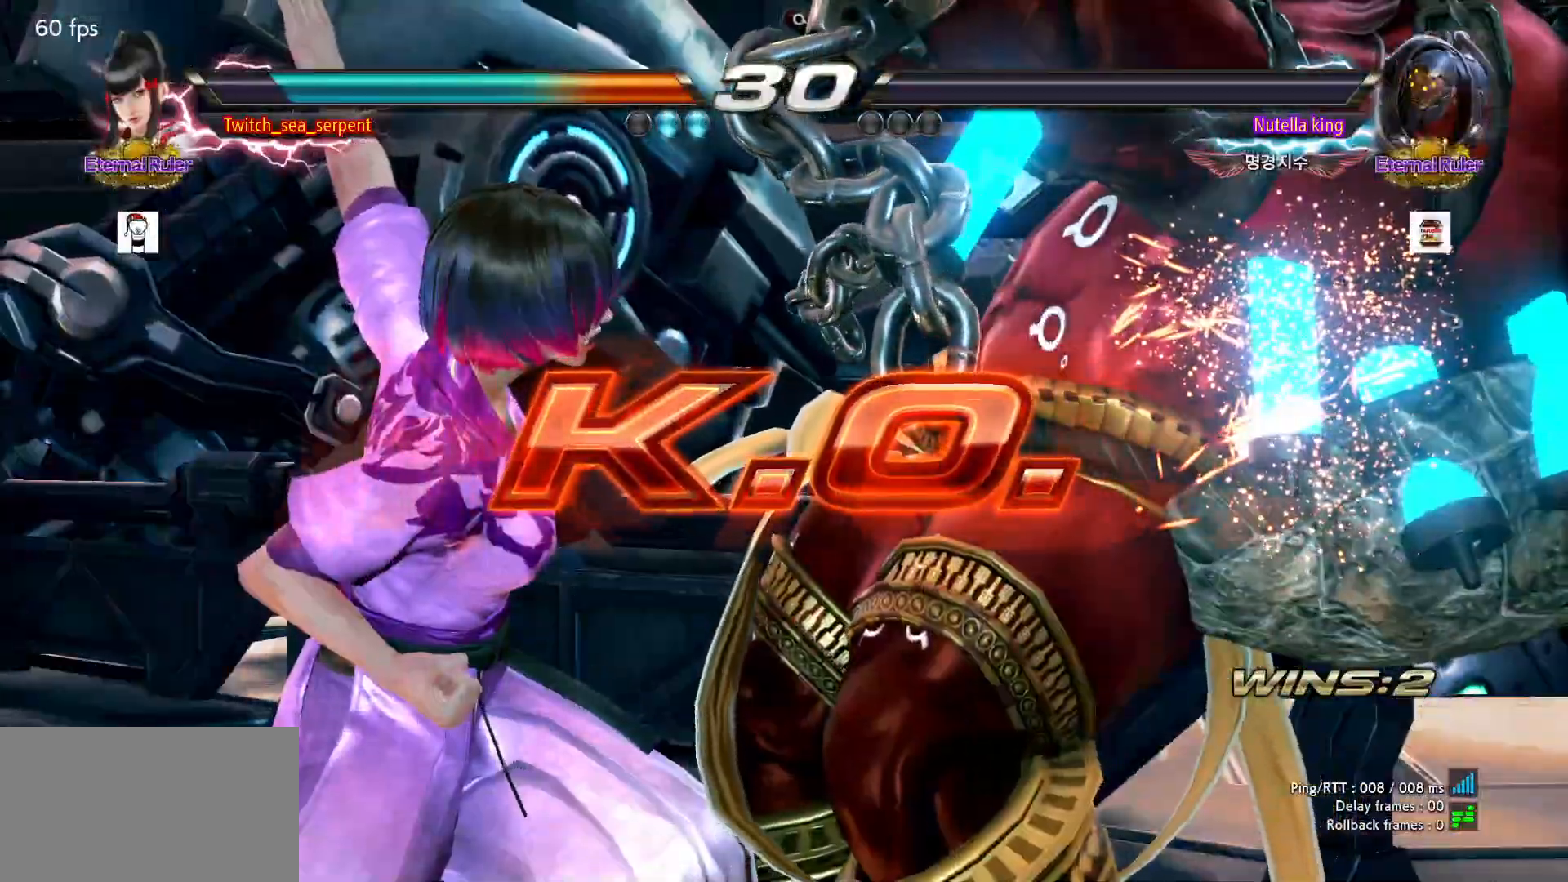
{"buttons": [], "left_stick": "center", "events": []}
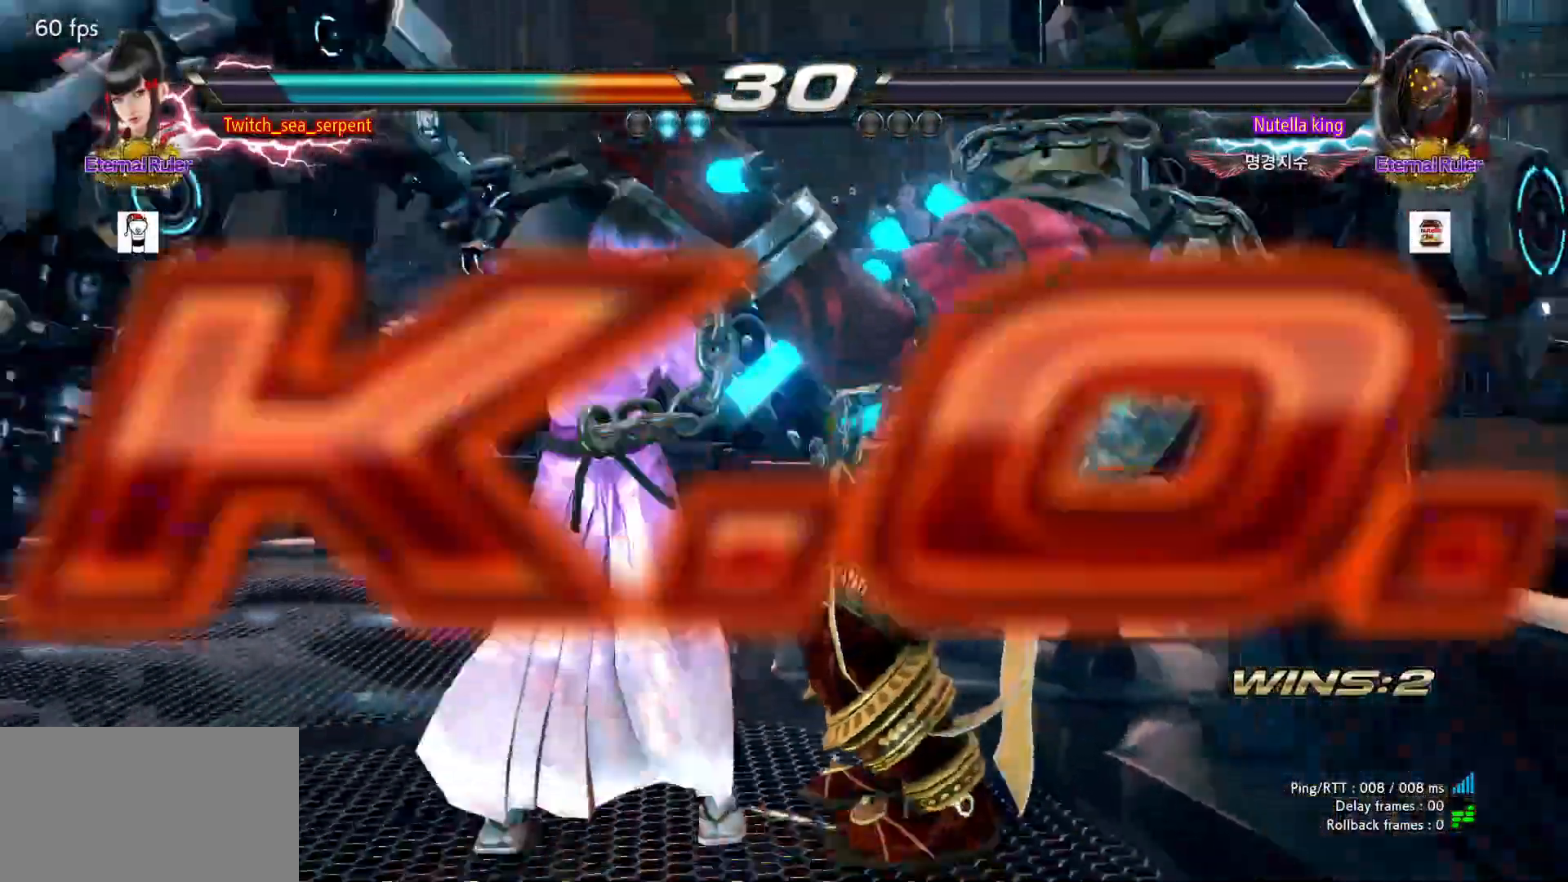
{"buttons": [], "left_stick": "center", "events": []}
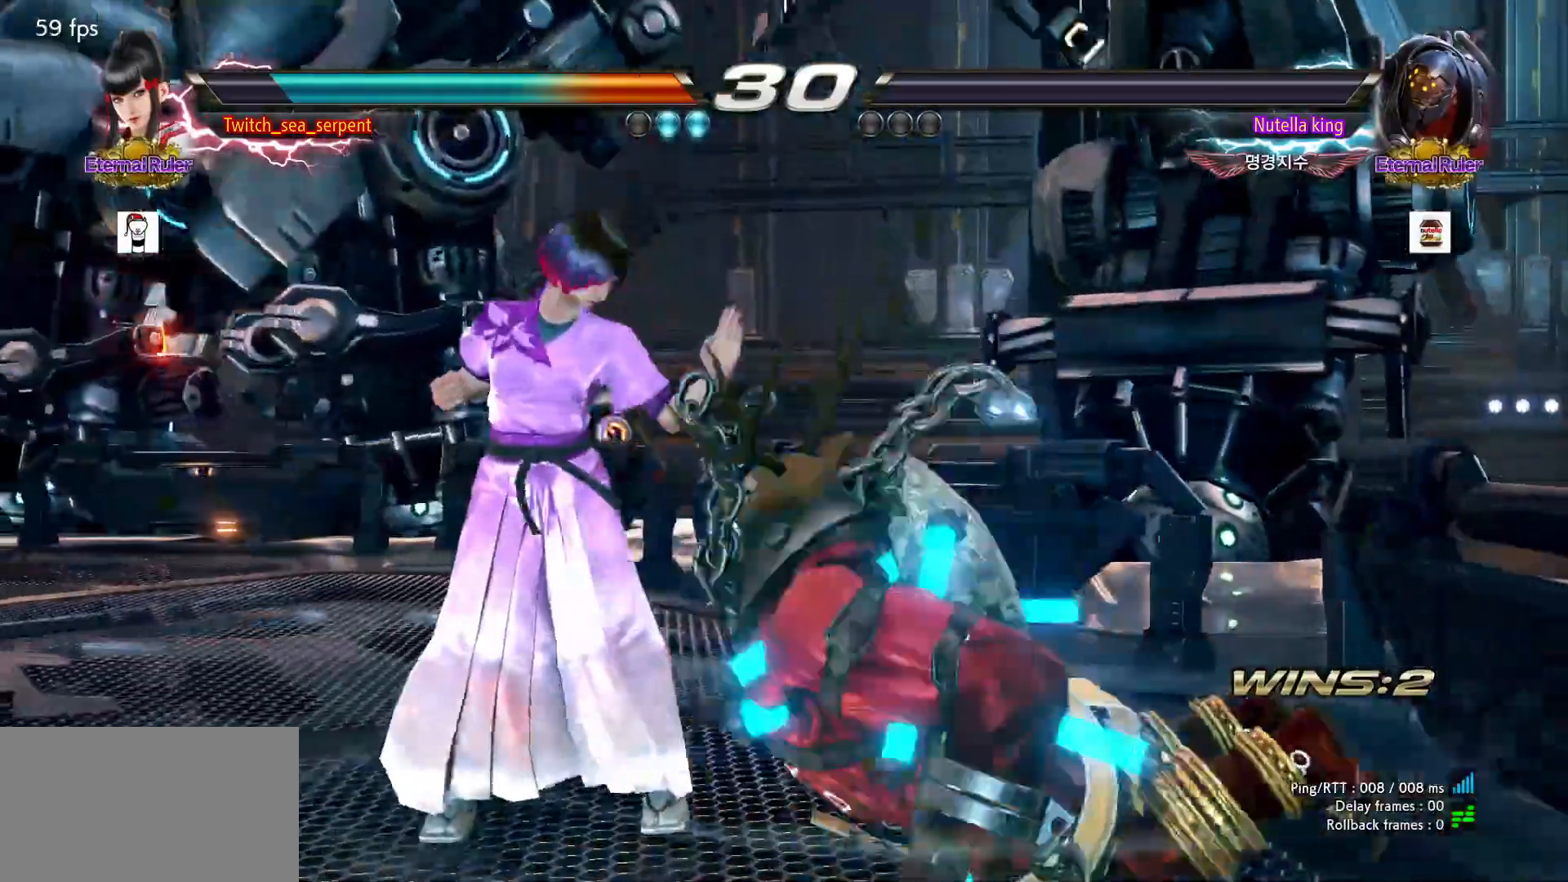
{"buttons": [], "left_stick": "center", "events": [[483, "START", "down"], [500, "START", "up"]]}
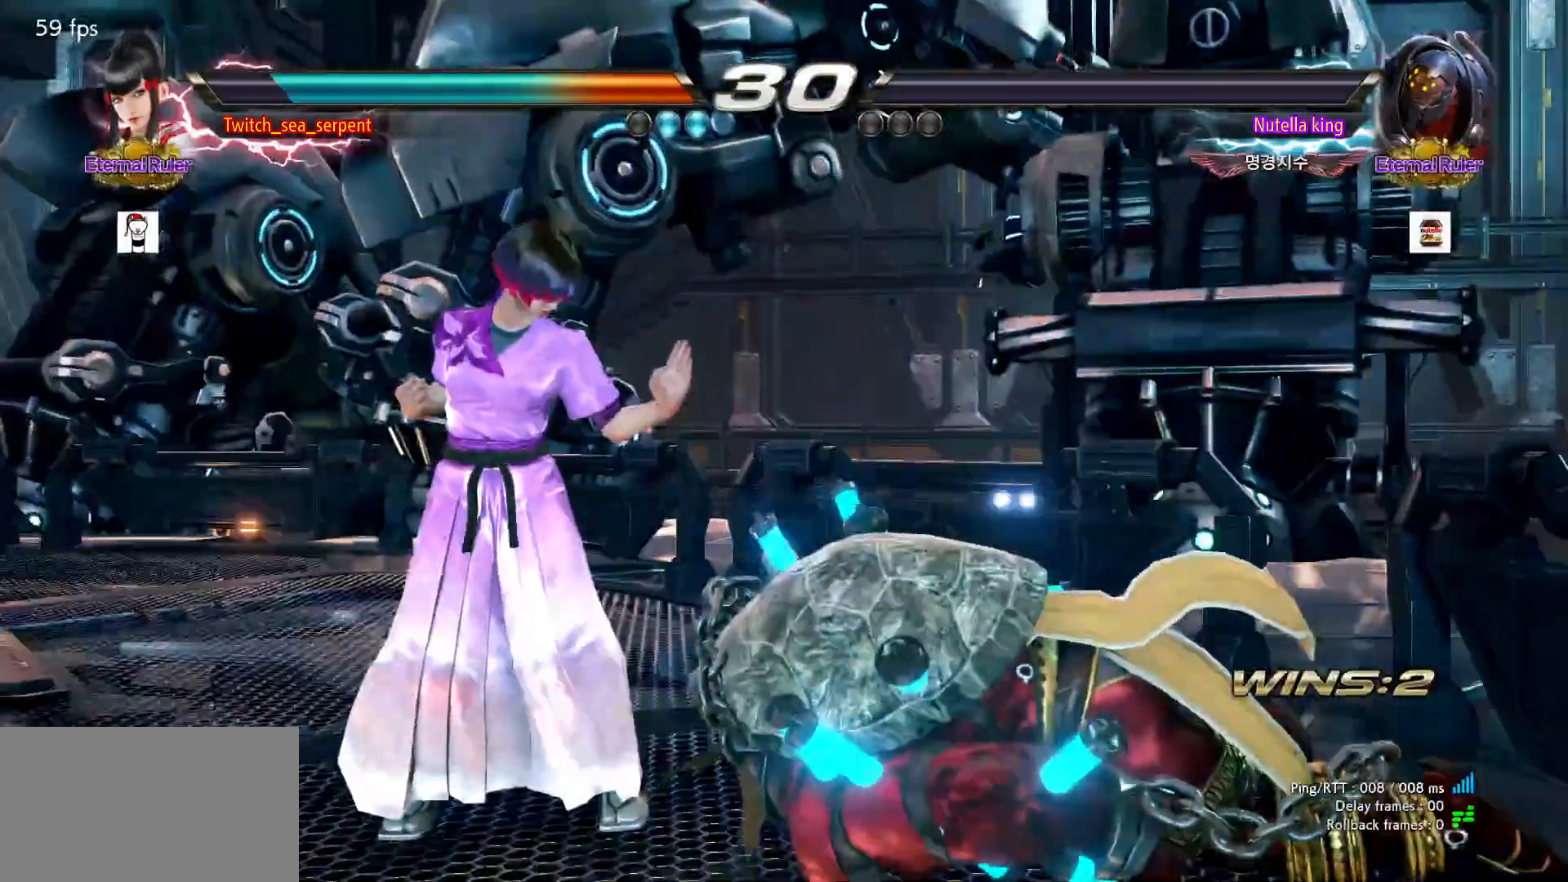
{"buttons": [], "left_stick": "center", "events": [[67, "START", "down"], [150, "START", "up"], [217, "START", "down"], [233, "START", "up"], [300, "START", "down"], [367, "START", "up"], [433, "START", "down"], [500, "START", "up"]]}
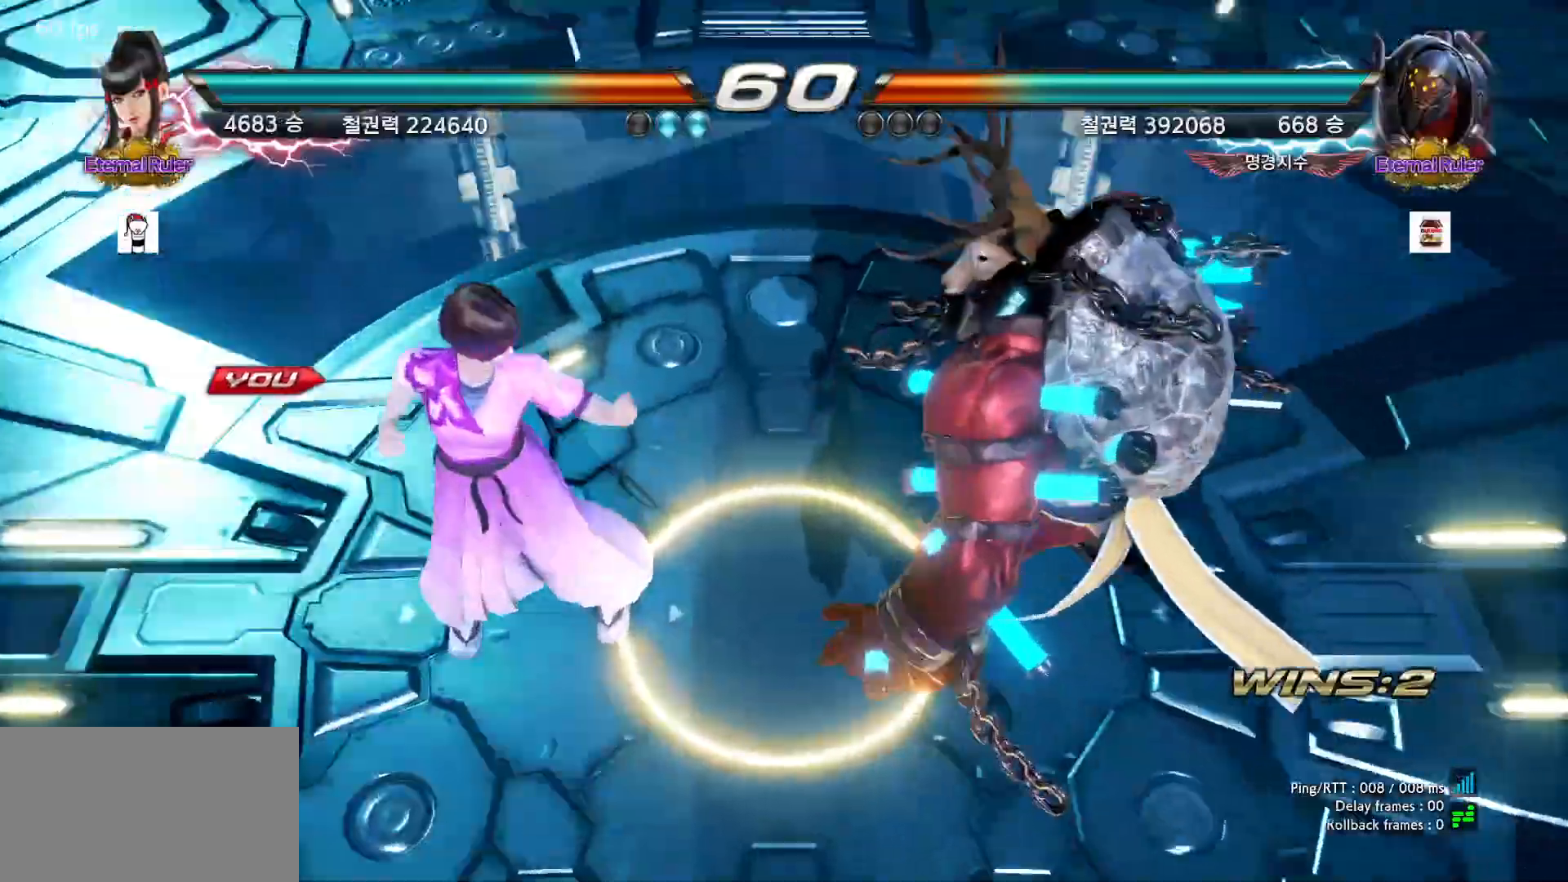
{"buttons": [], "left_stick": "center", "events": [[50, "START", "down"], [117, "START", "up"], [217, "START", "down"], [267, "START", "up"]]}
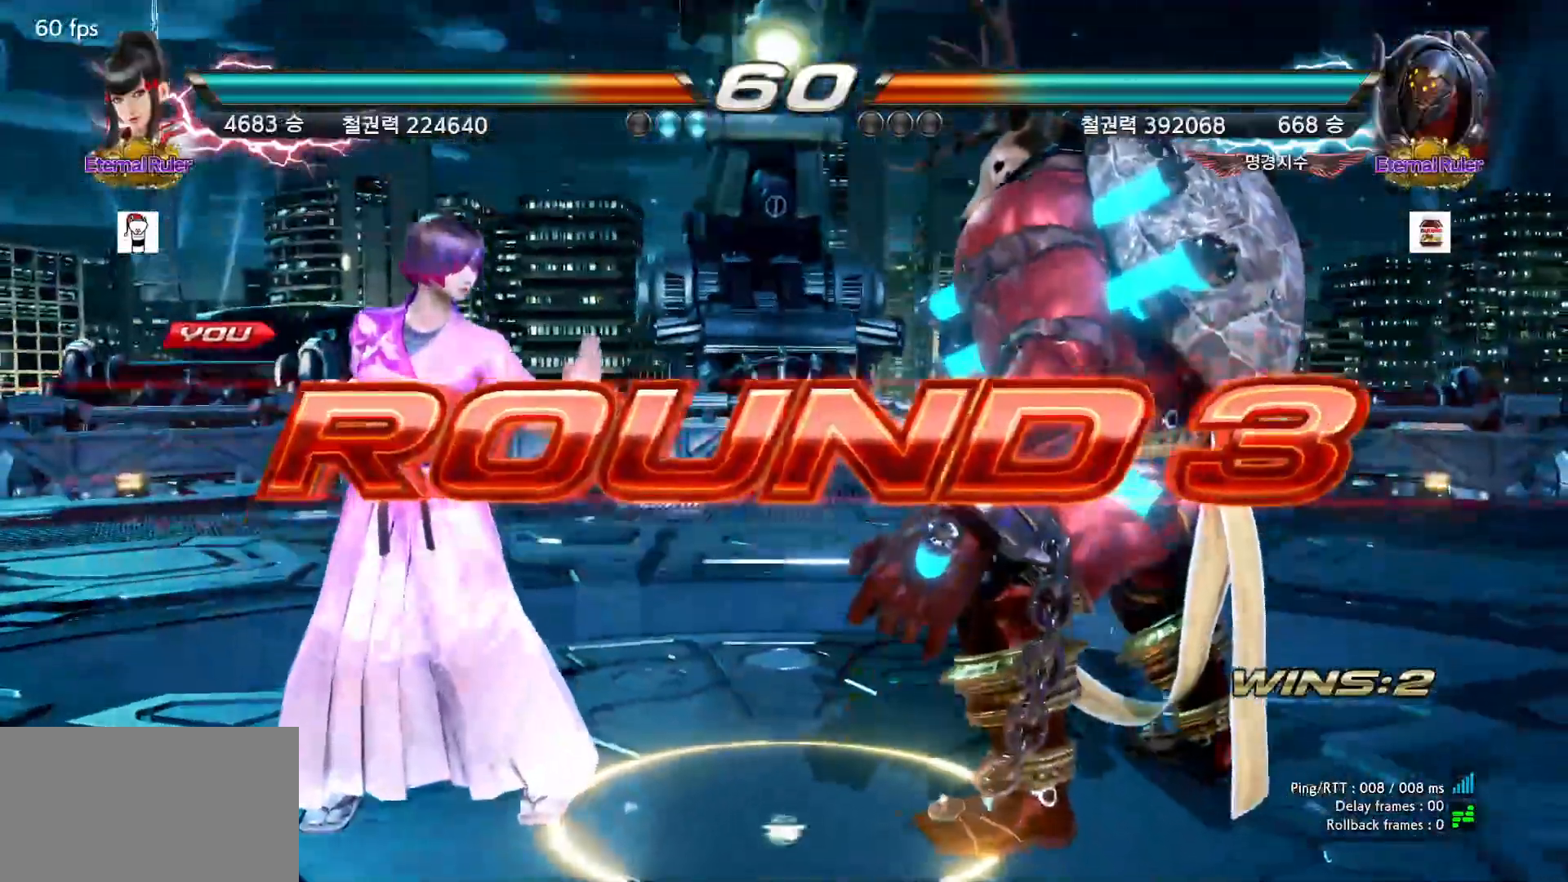
{"buttons": ["SQUARE"], "left_stick": "down-right", "events": [[17, "left_stick", "down-right"], [133, "SQUARE", "down"], [183, "SQUARE", "up"], [250, "SQUARE", "down"], [300, "SQUARE", "up"], [367, "SQUARE", "down"], [417, "SQUARE", "up"], [483, "SQUARE", "down"]]}
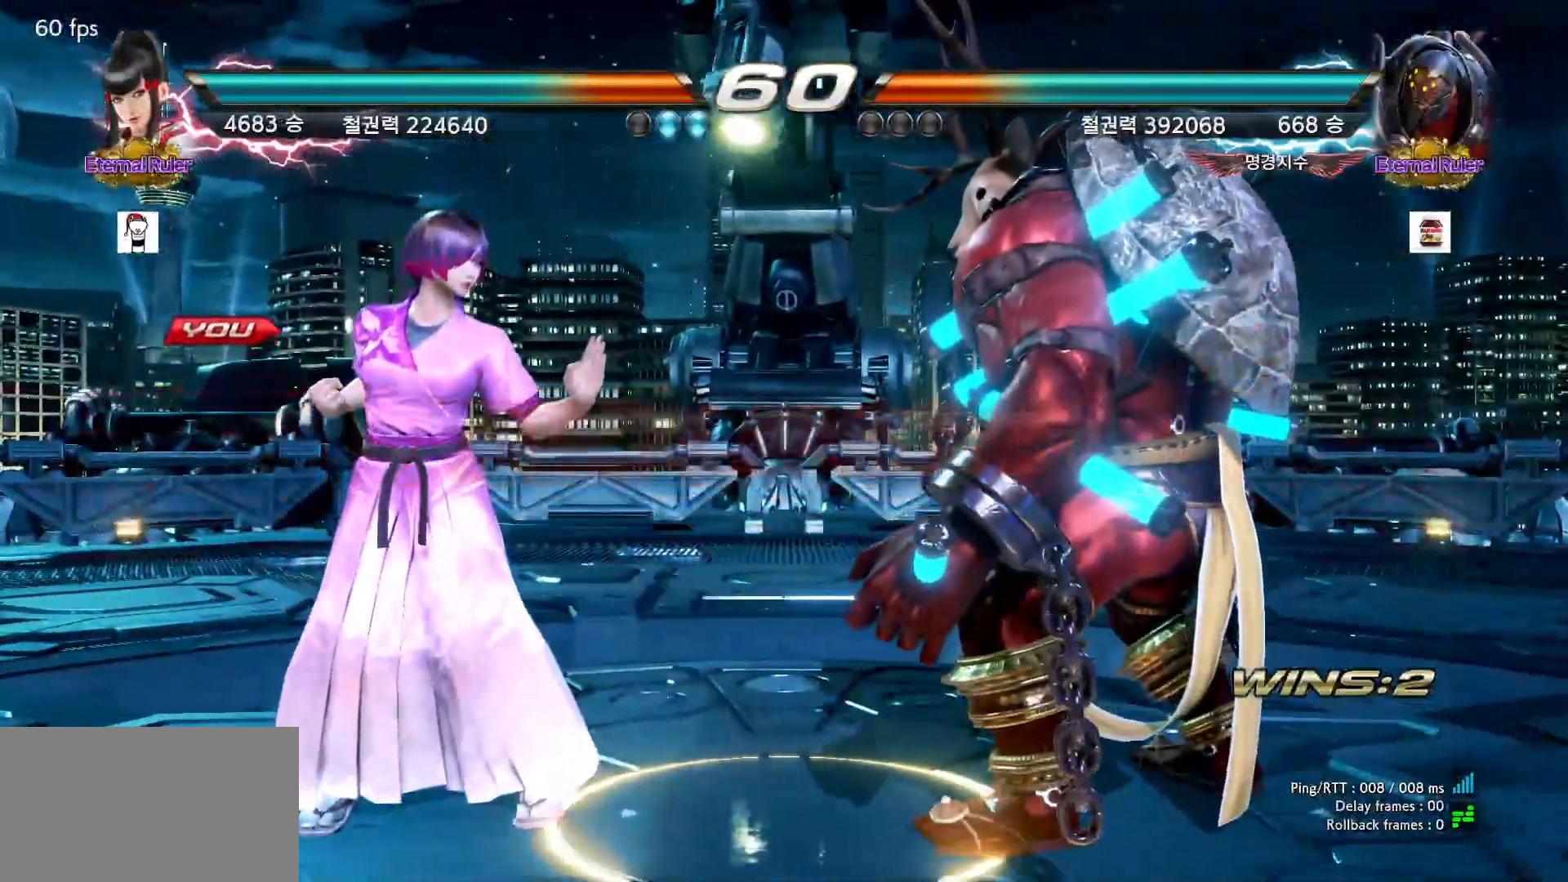
{"buttons": [], "left_stick": "center", "events": [[33, "SQUARE", "up"], [83, "SQUARE", "down"], [133, "SQUARE", "up"], [200, "SQUARE", "down"], [217, "left_stick", "center"], [250, "SQUARE", "up"]]}
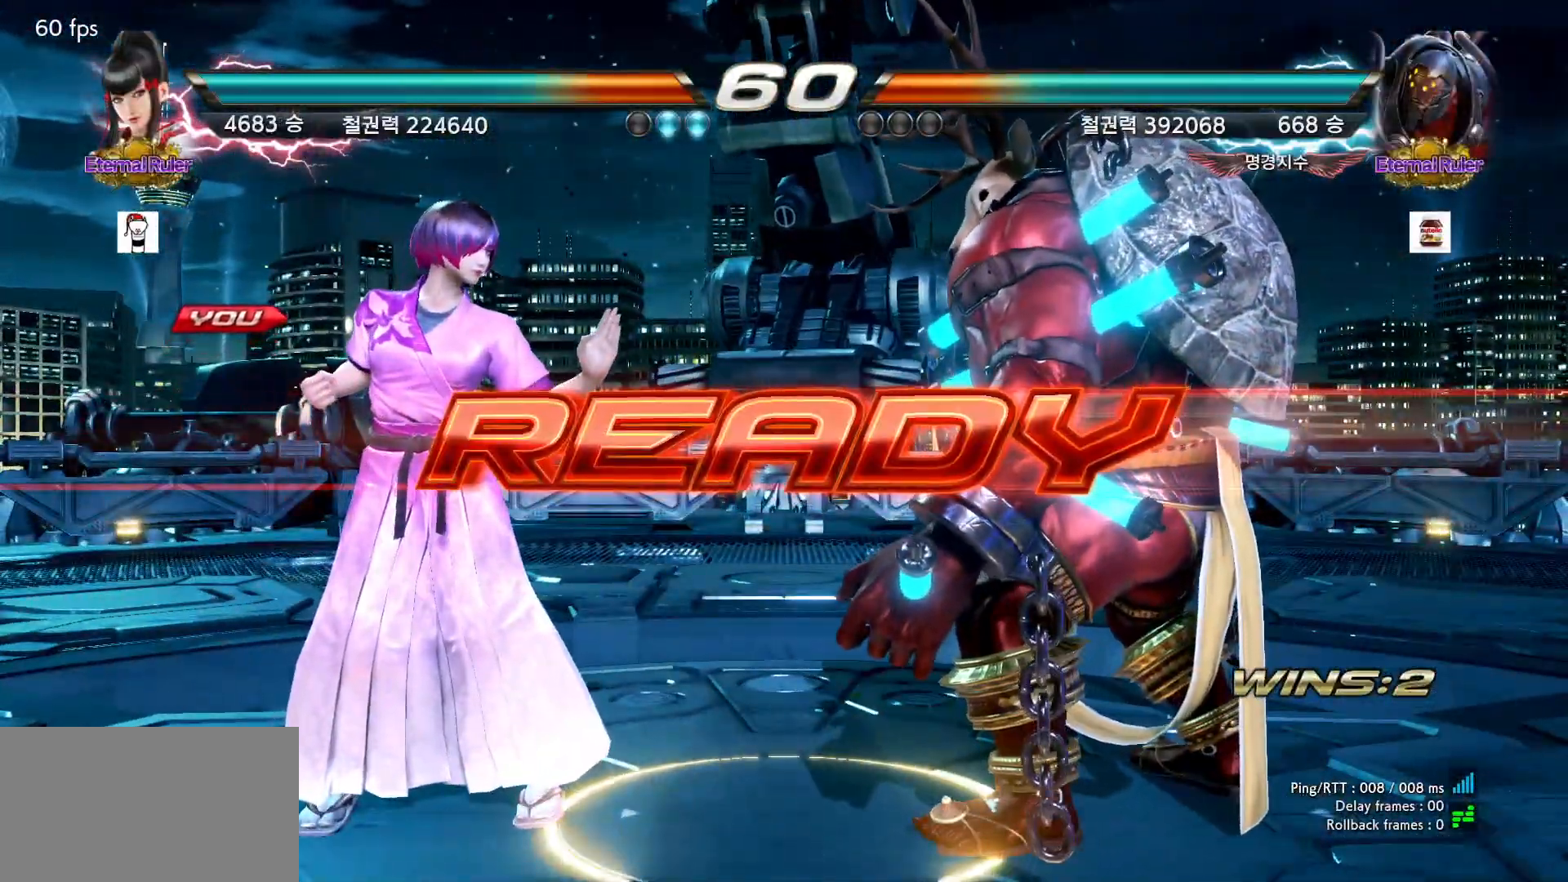
{"buttons": [], "left_stick": "center", "events": []}
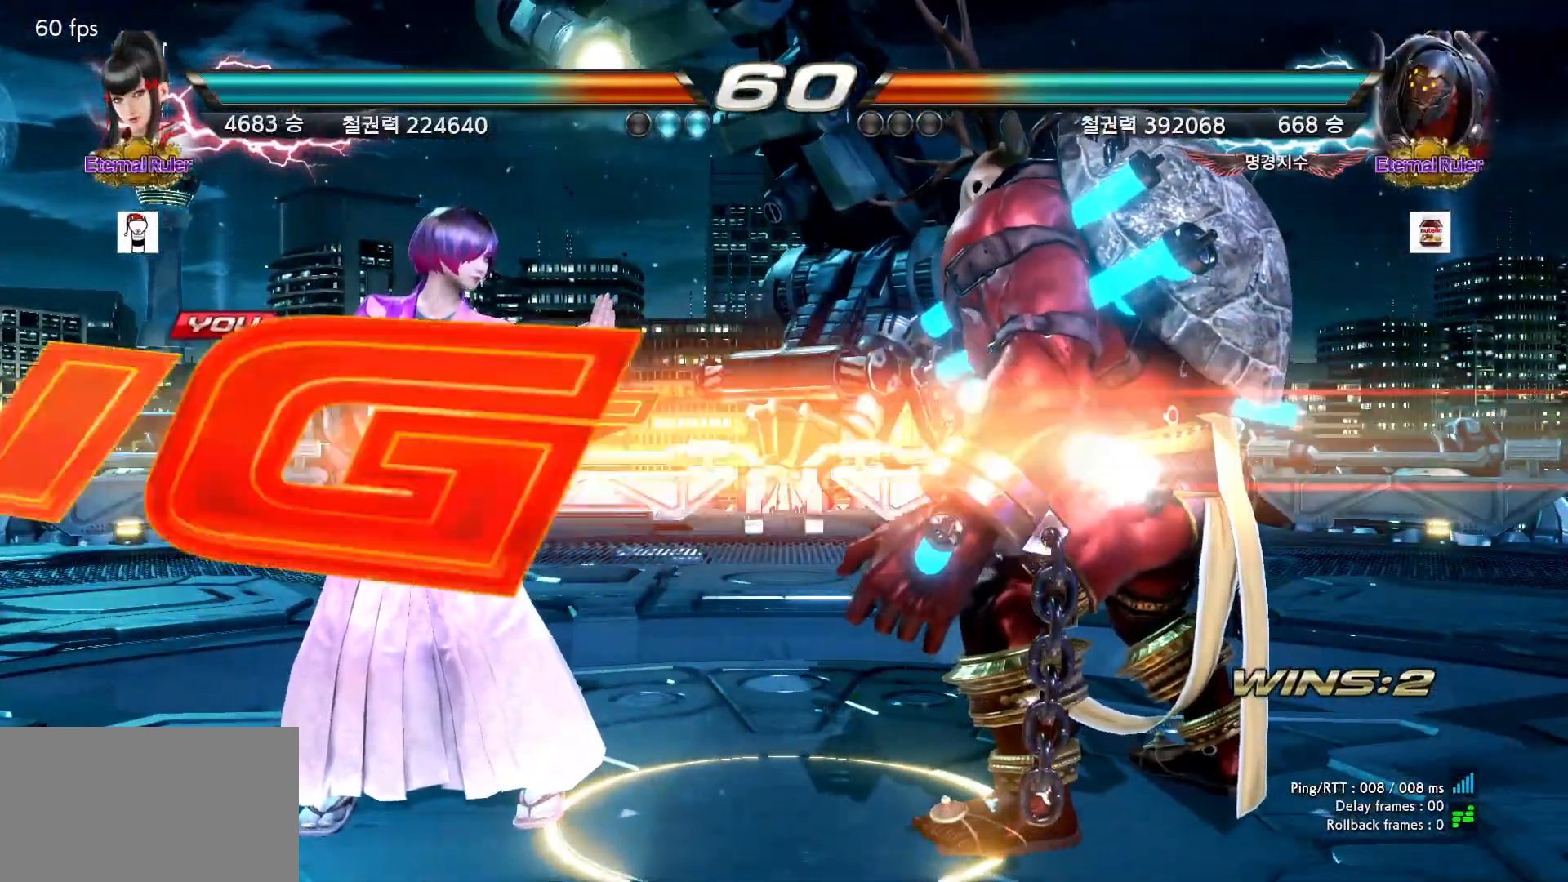
{"buttons": [], "left_stick": "down-right", "events": [[117, "left_stick", "down-right"], [183, "SQUARE", "down"], [233, "SQUARE", "up"], [283, "SQUARE", "down"], [350, "SQUARE", "up"], [417, "SQUARE", "down"], [467, "SQUARE", "up"]]}
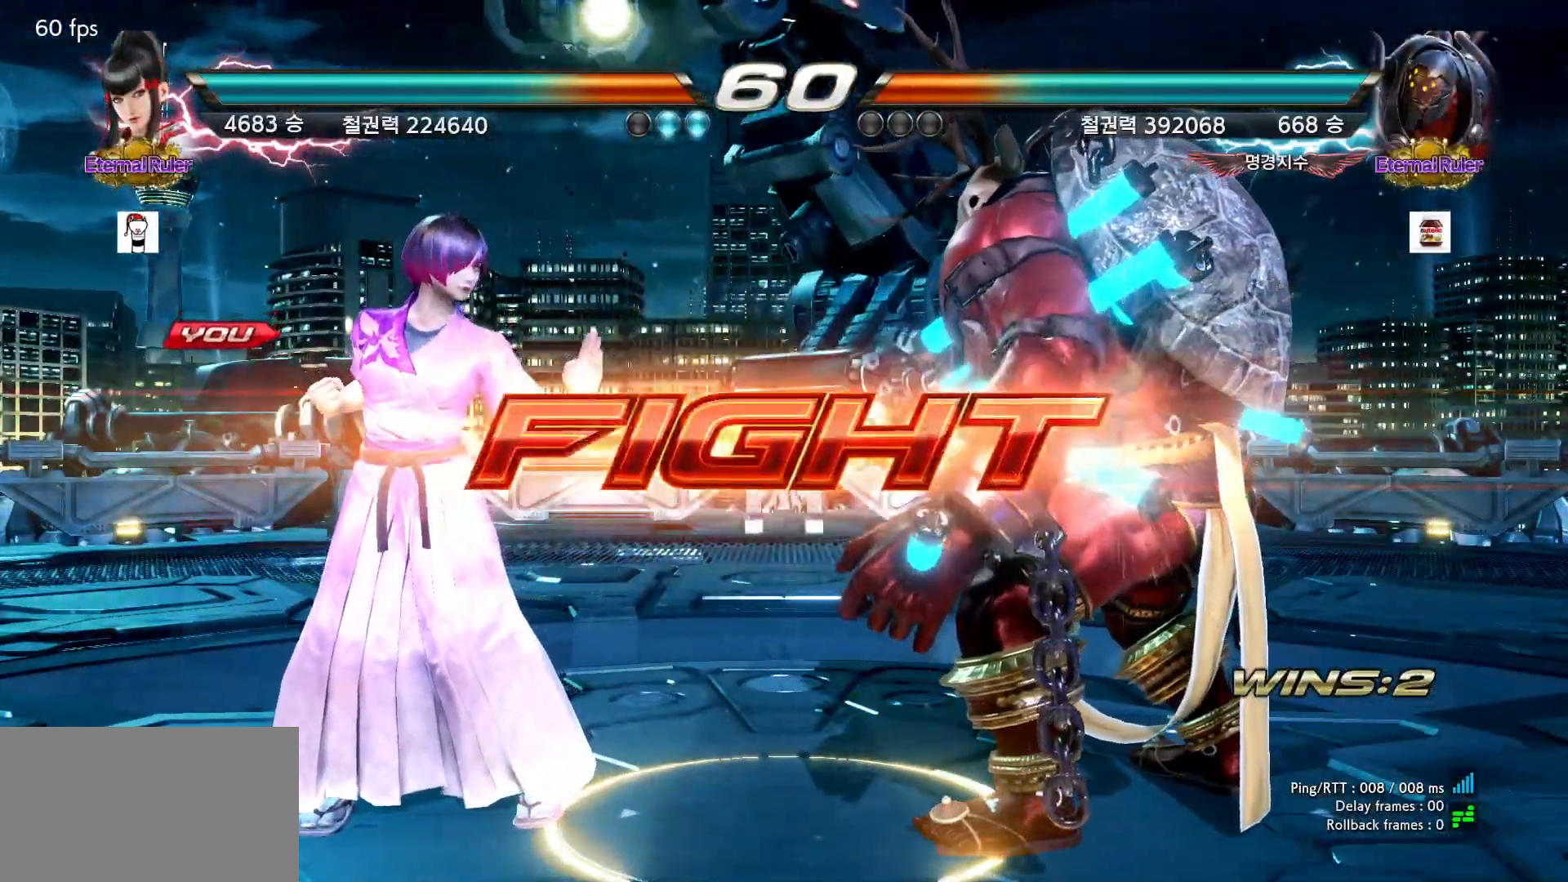
{"buttons": [], "left_stick": "left", "events": [[33, "SQUARE", "down"], [83, "SQUARE", "up"], [133, "SQUARE", "down"], [200, "SQUARE", "up"], [217, "SQUARE", "down"], [300, "SQUARE", "up"], [383, "left_stick", "center"], [450, "left_stick", "left"]]}